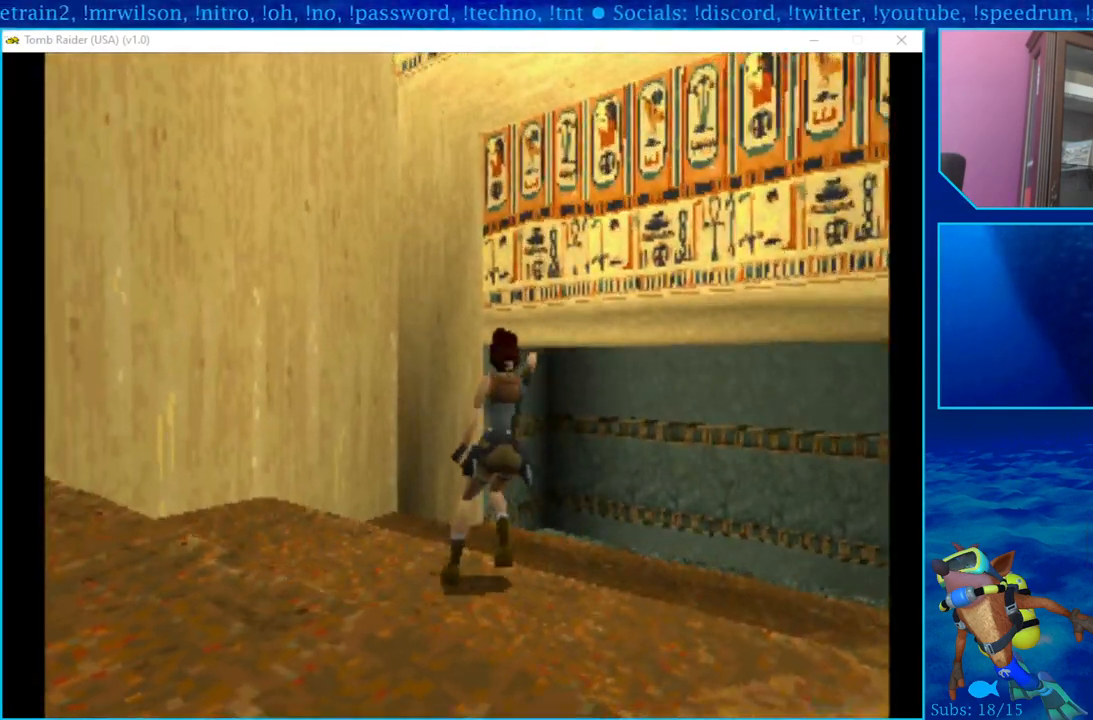
Gameplay with a controller (PlayStation layout); each line is a JSON object with the inputs held at the frame after it. "events" lists button and stick changes between this image and that frame as [ms after this image, input, new state], when the widget could be followed in between.
{"buttons": ["DPAD_RIGHT"], "left_stick": "center", "right_stick": "center", "events": []}
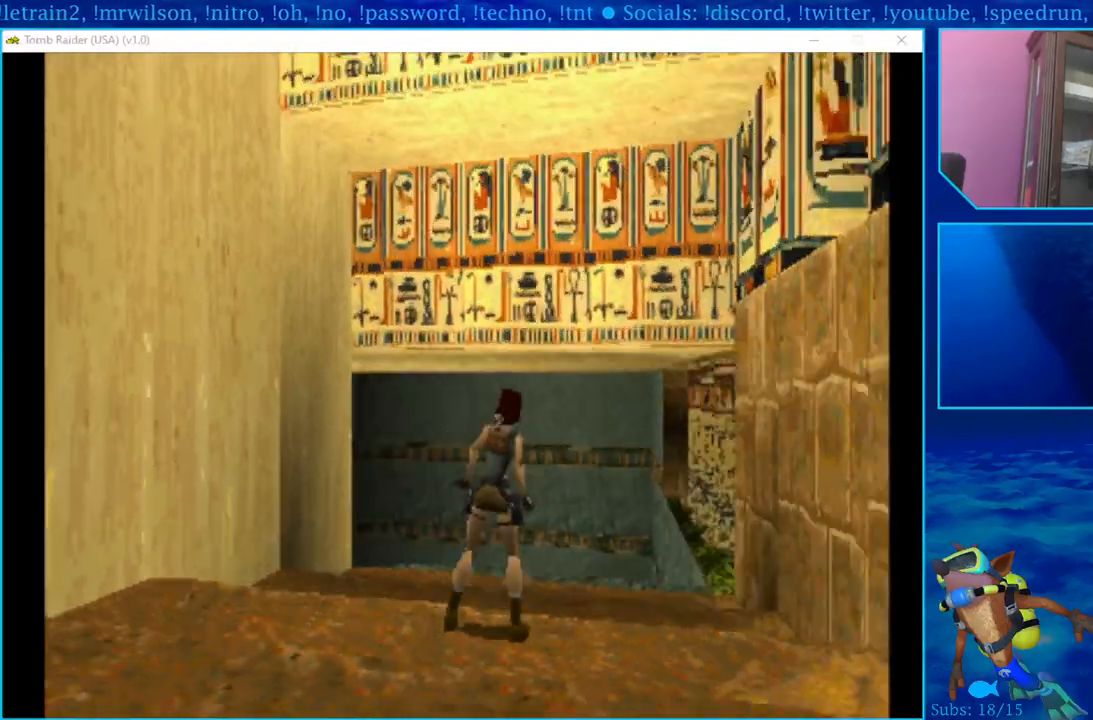
{"buttons": ["DPAD_RIGHT"], "left_stick": "center", "right_stick": "center", "events": []}
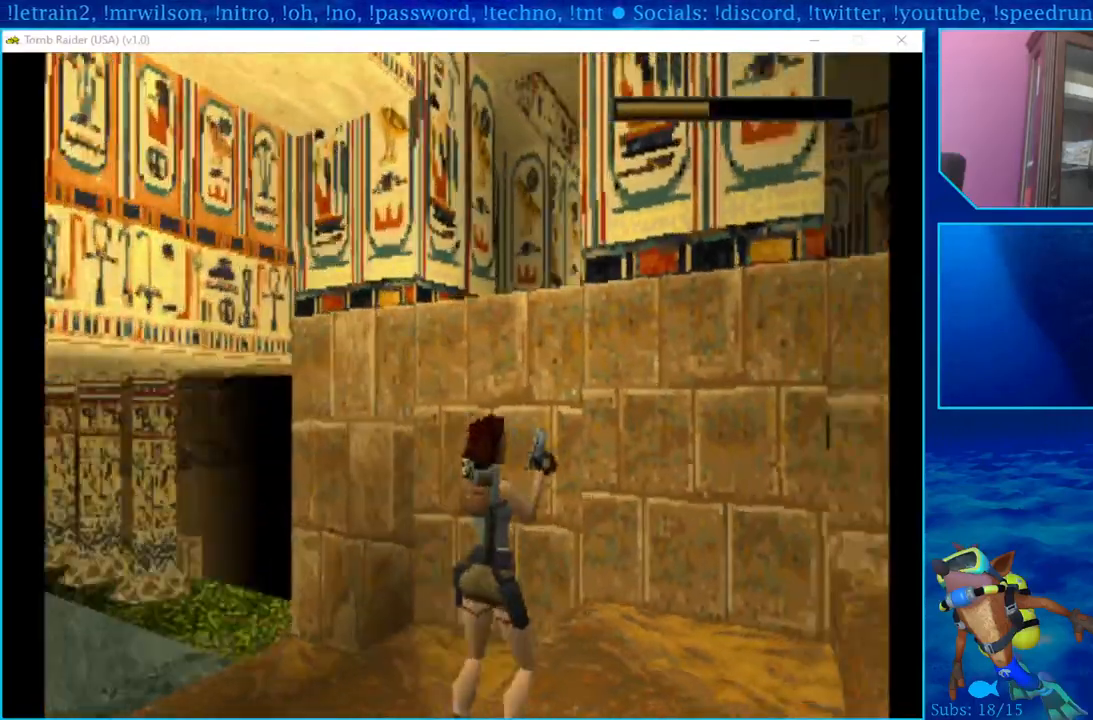
{"buttons": ["DPAD_LEFT"], "left_stick": "center", "right_stick": "center", "events": [[17, "DPAD_UP", "down"], [33, "DPAD_RIGHT", "up"], [183, "DPAD_LEFT", "down"], [200, "DPAD_UP", "up"]]}
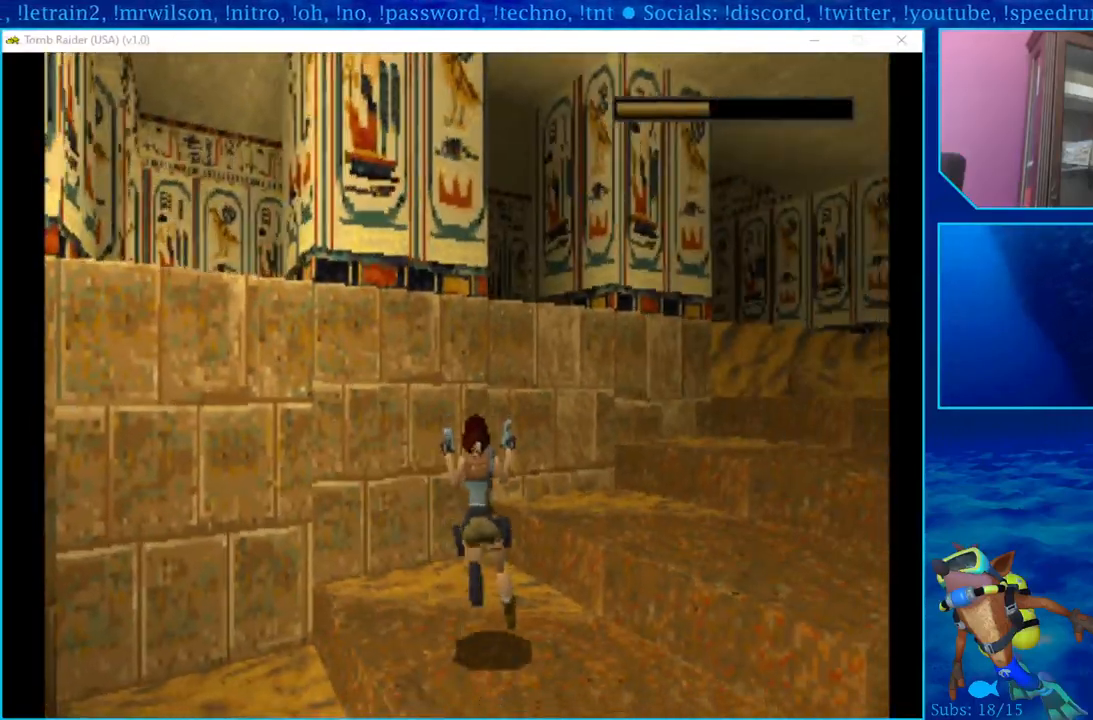
{"buttons": ["DPAD_LEFT"], "left_stick": "center", "right_stick": "center", "events": []}
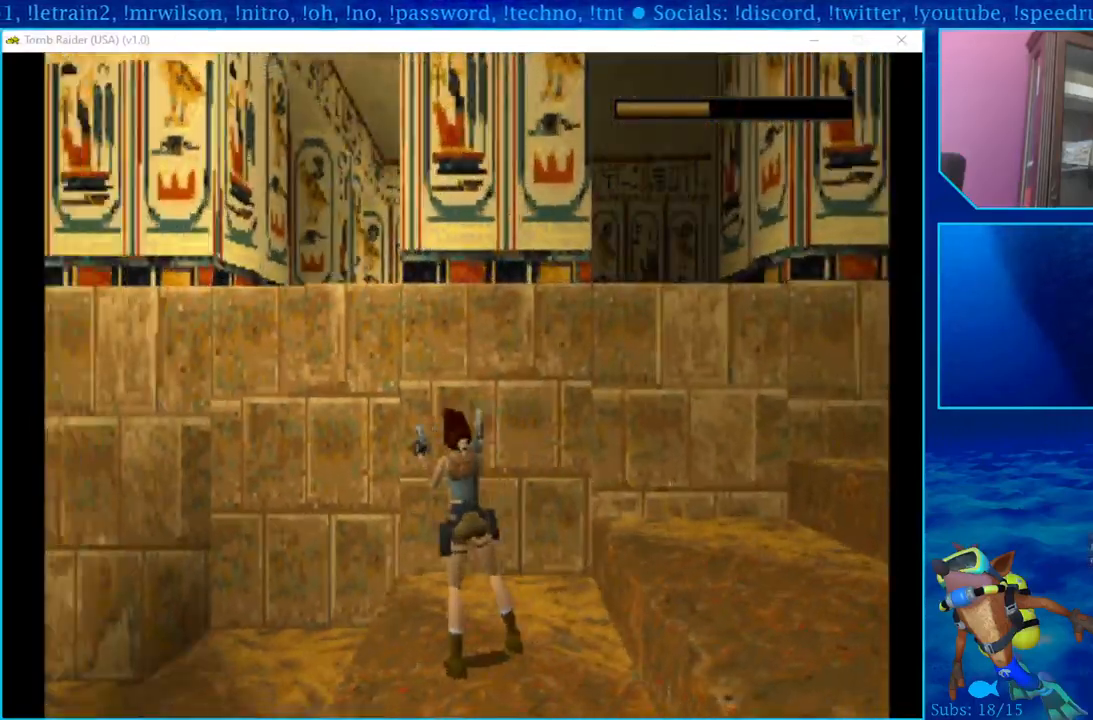
{"buttons": ["DPAD_UP"], "left_stick": "center", "right_stick": "center", "events": [[117, "DPAD_UP", "down"], [250, "DPAD_LEFT", "up"]]}
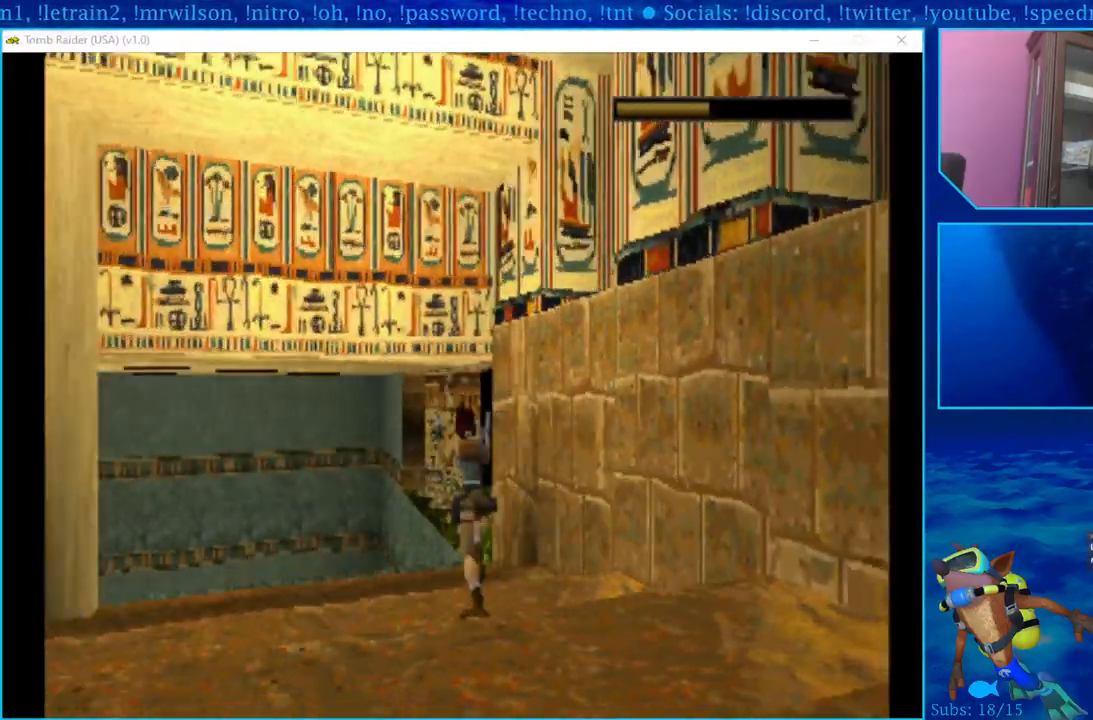
{"buttons": ["DPAD_UP", "DPAD_RIGHT"], "left_stick": "center", "right_stick": "center", "events": [[450, "DPAD_RIGHT", "down"]]}
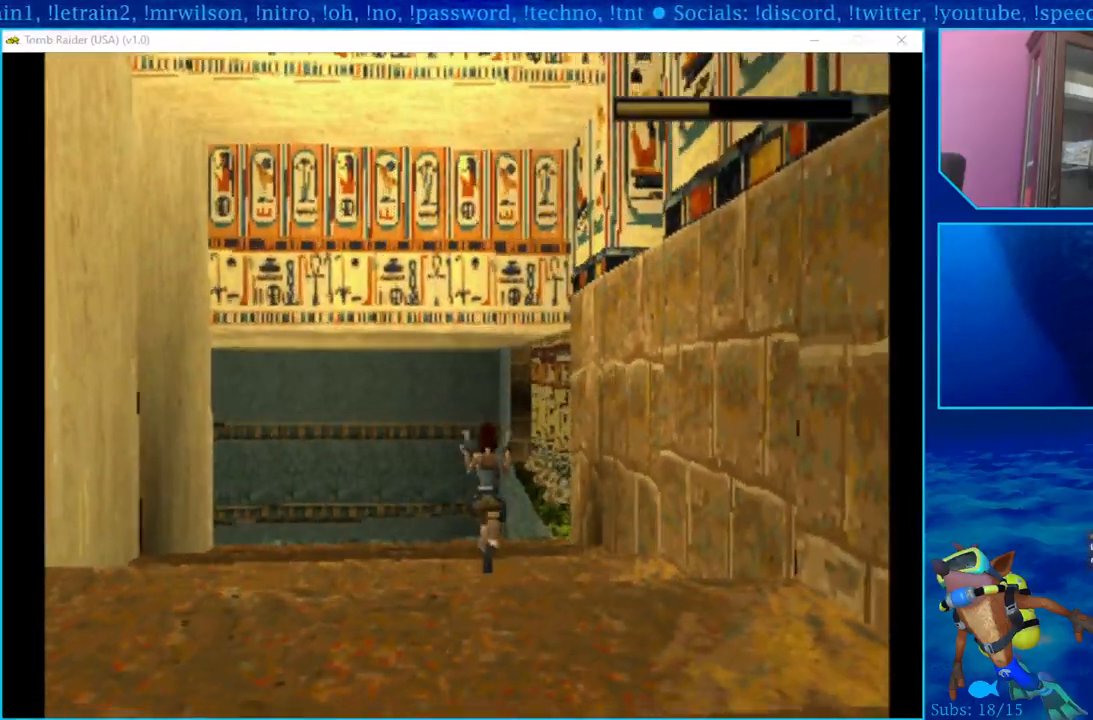
{"buttons": ["DPAD_UP", "DPAD_RIGHT"], "left_stick": "center", "right_stick": "center", "events": [[217, "DPAD_RIGHT", "up"], [483, "DPAD_RIGHT", "down"]]}
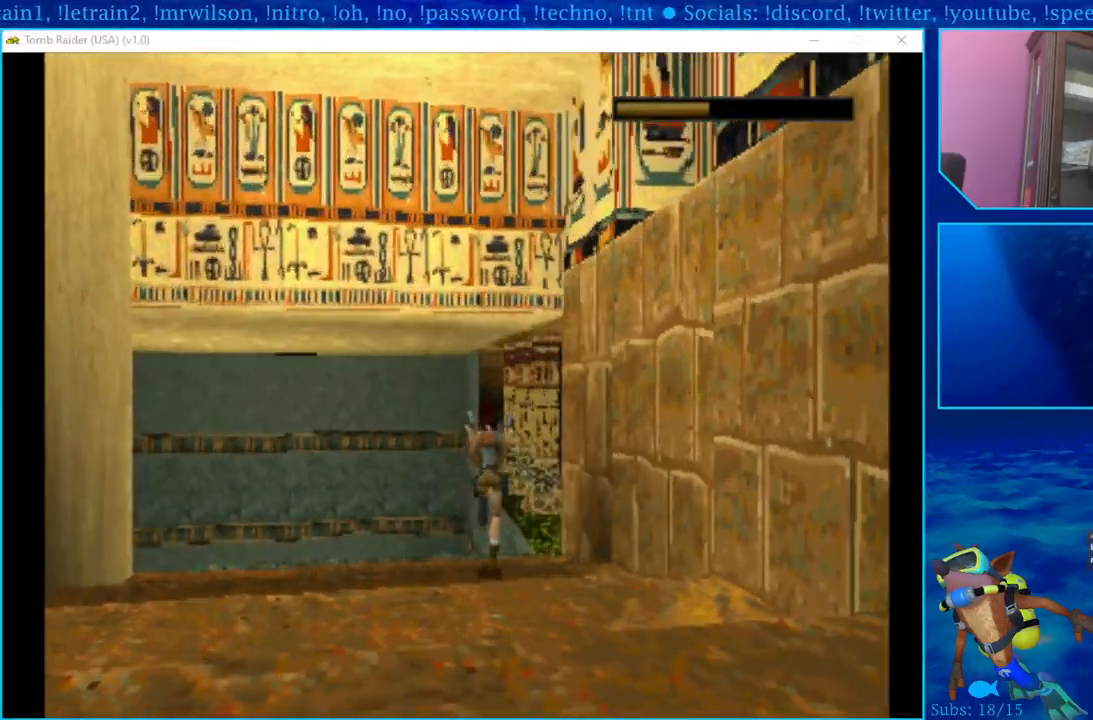
{"buttons": [], "left_stick": "center", "right_stick": "center", "events": [[233, "DPAD_UP", "up"], [300, "DPAD_RIGHT", "up"]]}
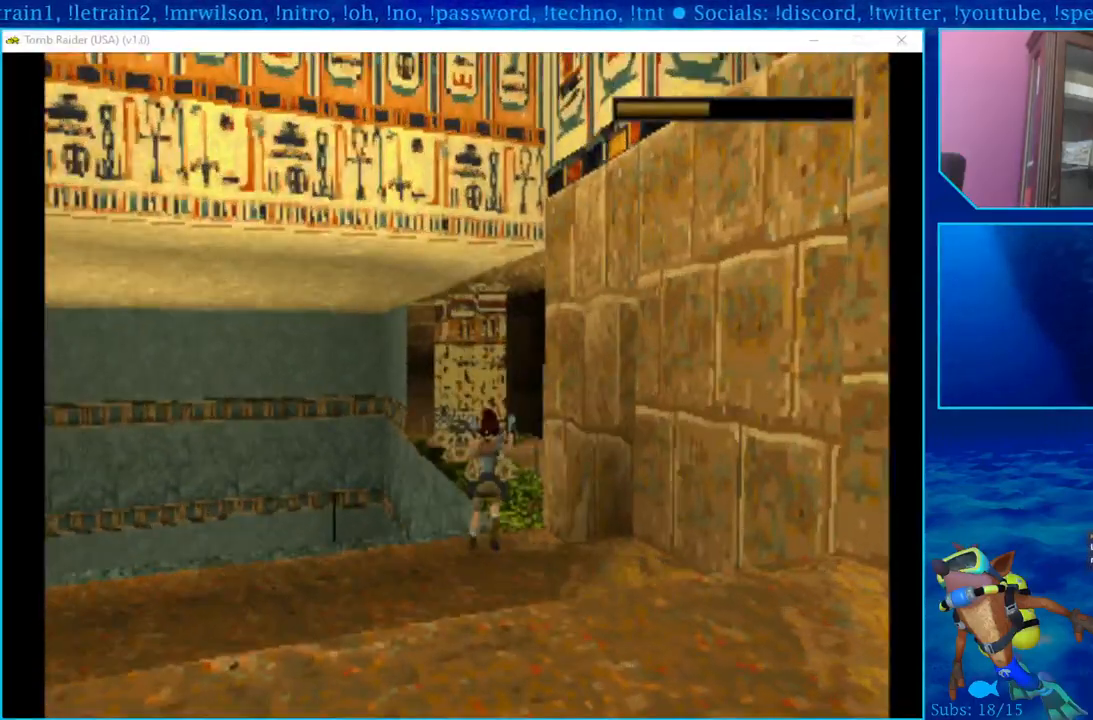
{"buttons": ["L1"], "left_stick": "center", "right_stick": "center", "events": [[283, "L1", "down"]]}
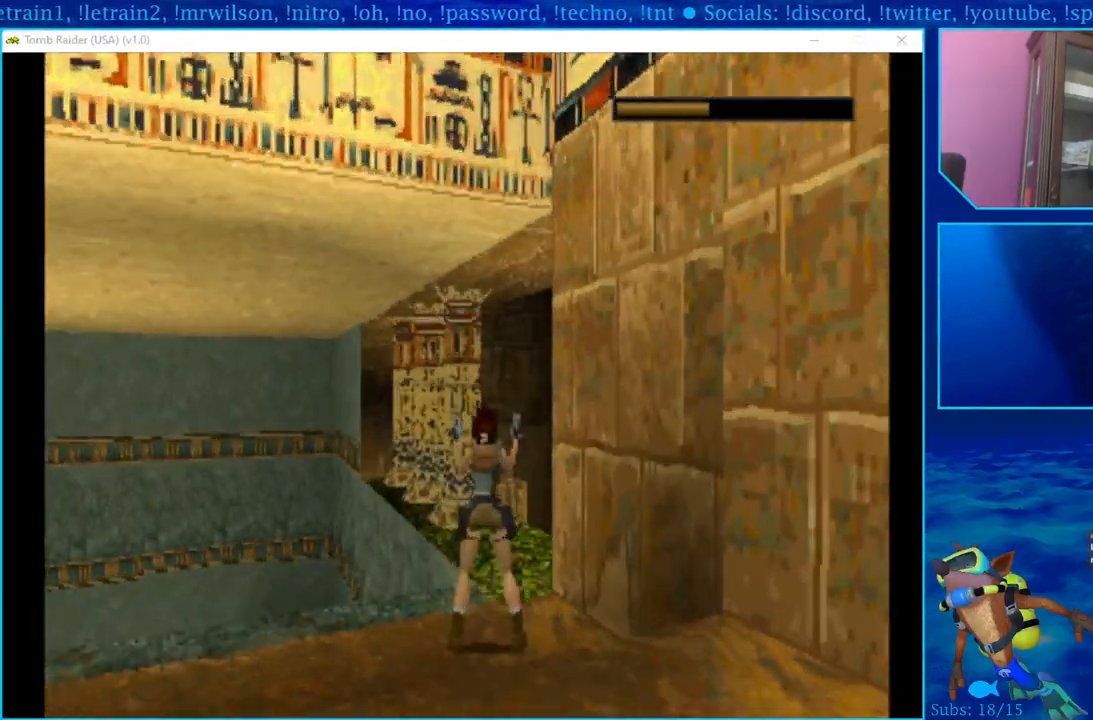
{"buttons": ["L1", "DPAD_UP"], "left_stick": "center", "right_stick": "center", "events": [[183, "DPAD_UP", "down"]]}
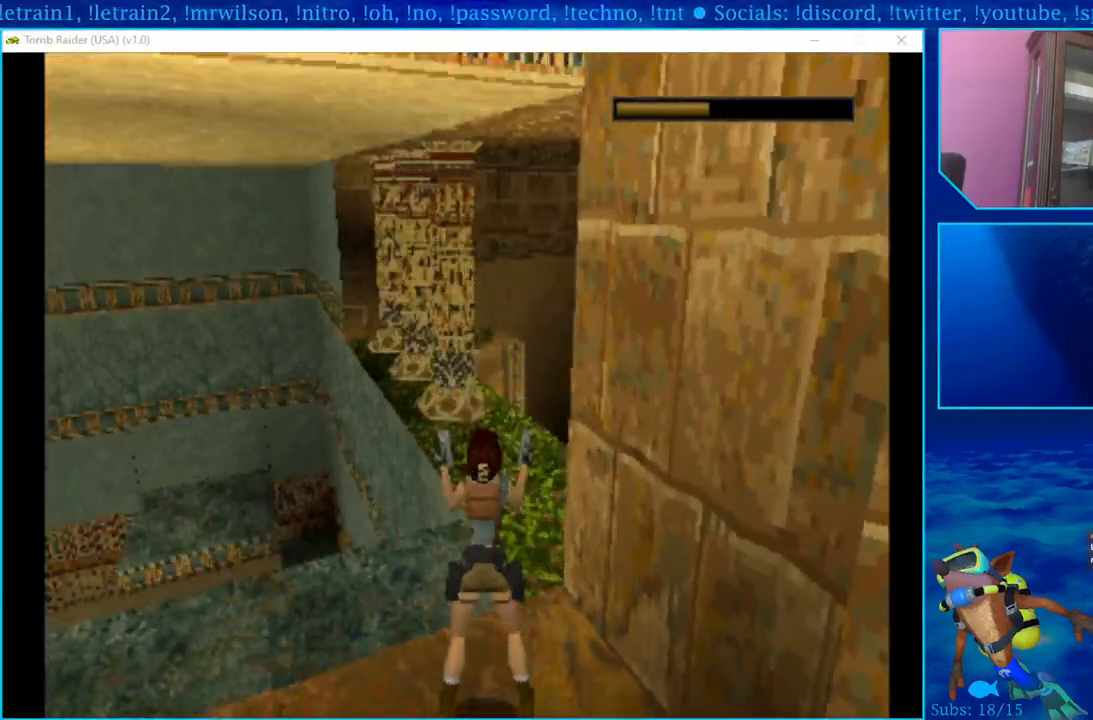
{"buttons": ["L1"], "left_stick": "center", "right_stick": "center", "events": [[67, "DPAD_UP", "up"]]}
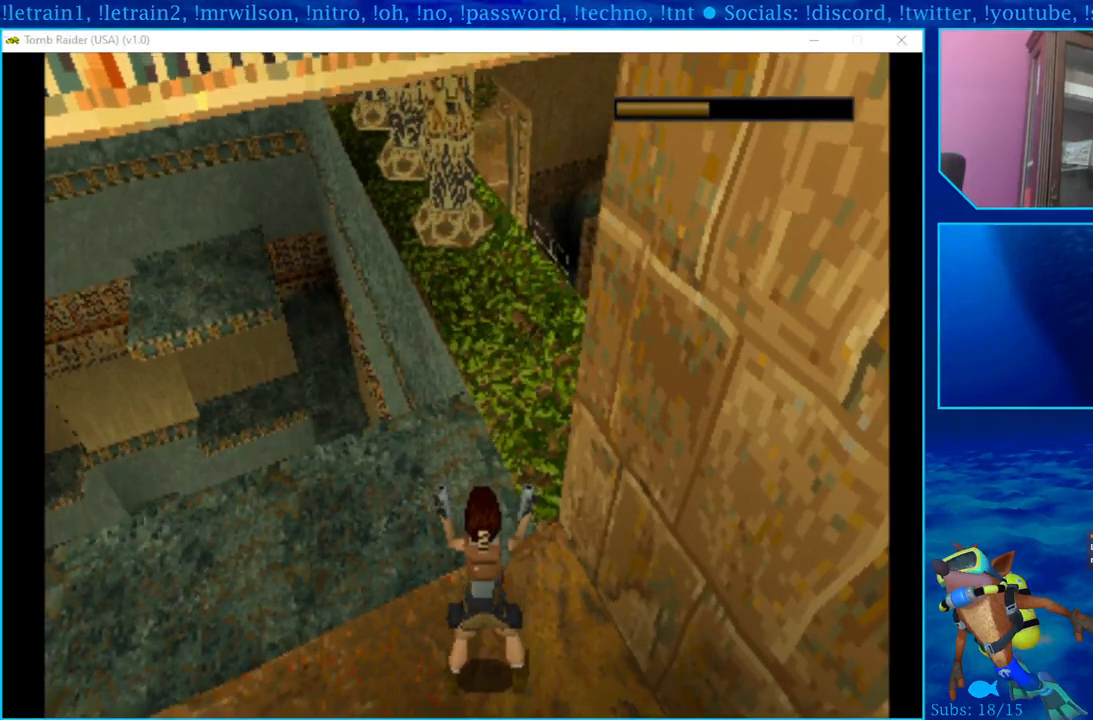
{"buttons": [], "left_stick": "center", "right_stick": "center", "events": [[483, "L1", "up"]]}
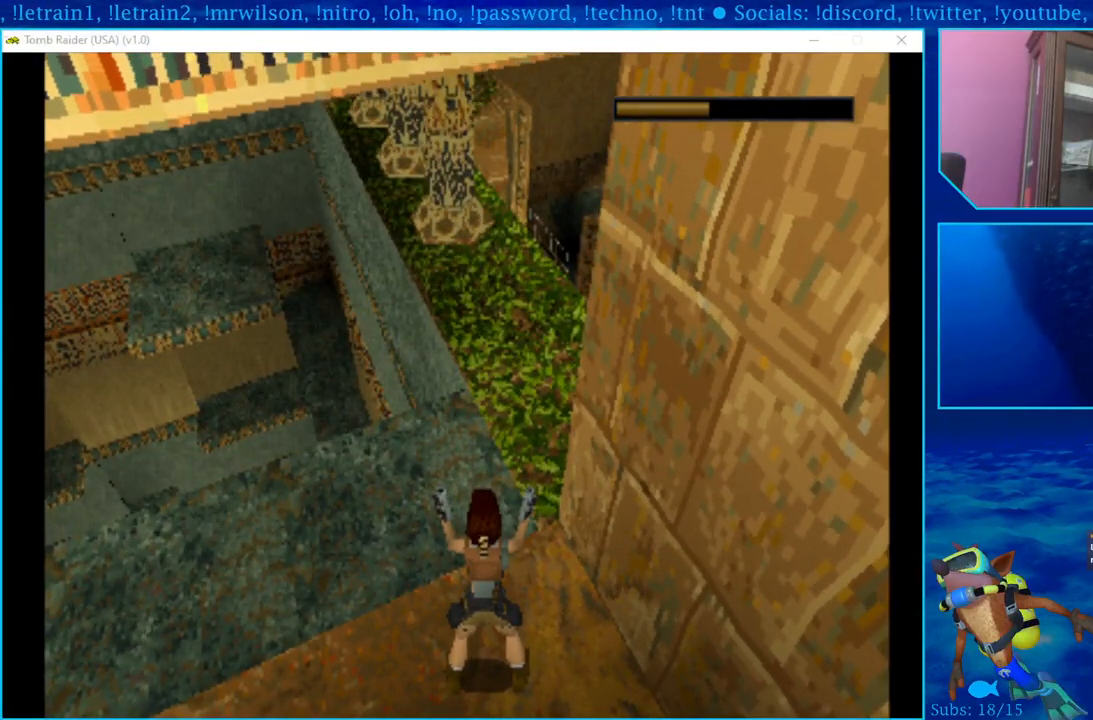
{"buttons": [], "left_stick": "center", "right_stick": "center", "events": [[183, "DPAD_UP", "down"], [417, "DPAD_UP", "up"]]}
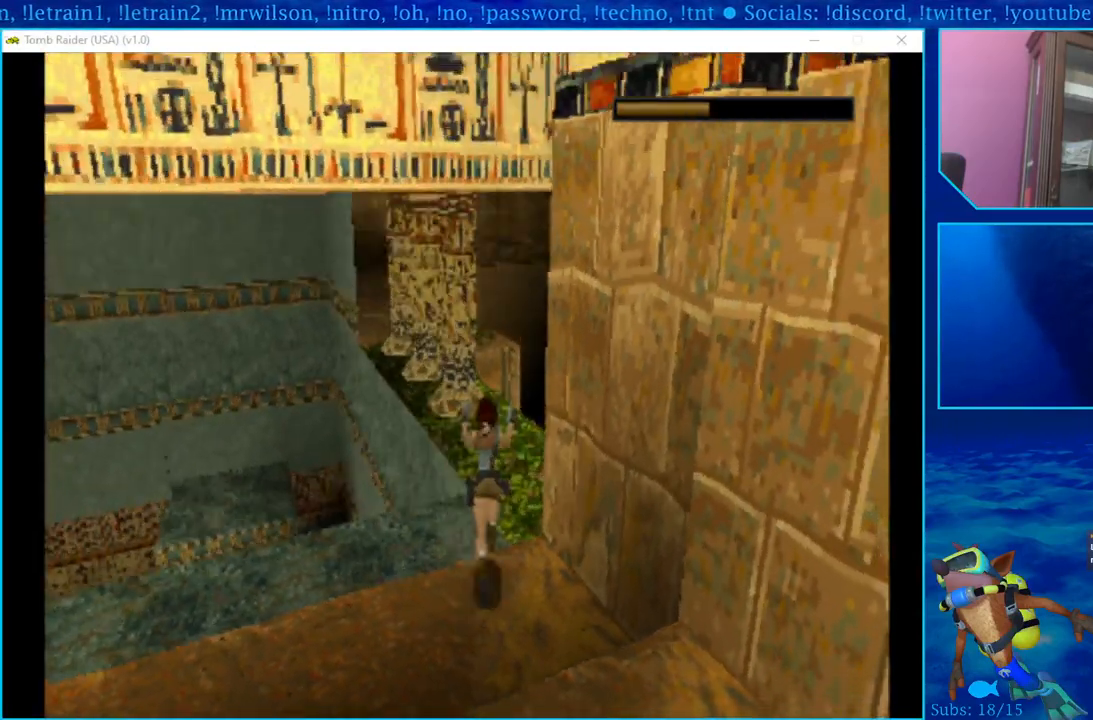
{"buttons": ["DPAD_RIGHT"], "left_stick": "center", "right_stick": "center", "events": [[117, "DPAD_RIGHT", "down"]]}
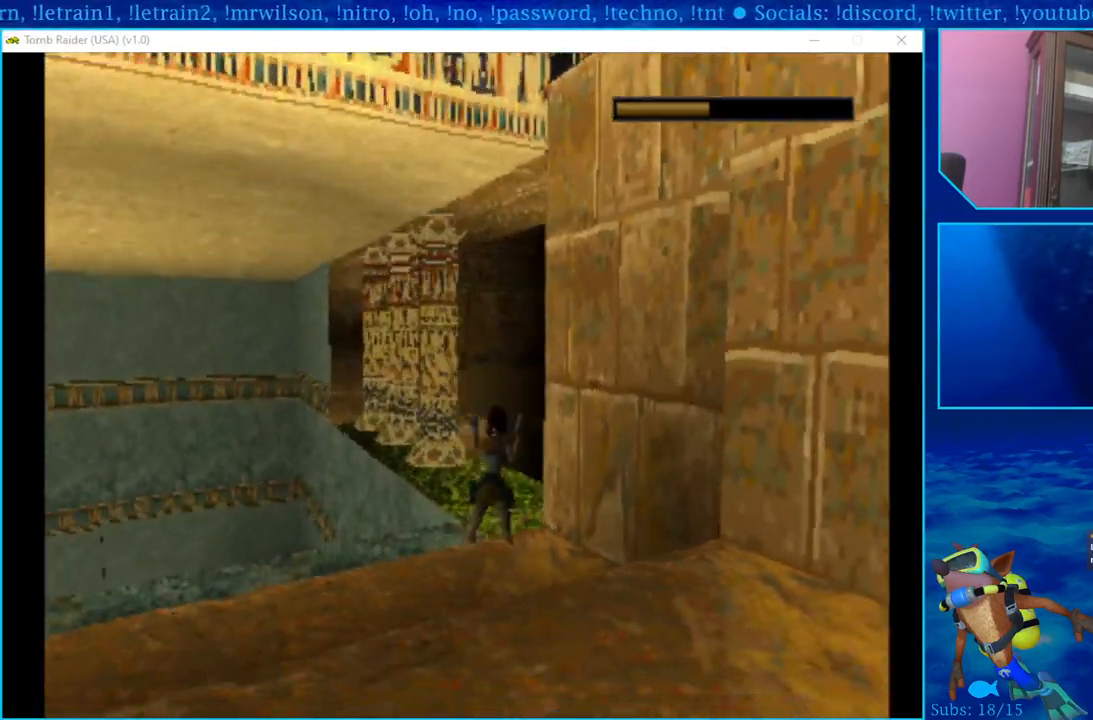
{"buttons": ["DPAD_RIGHT"], "left_stick": "center", "right_stick": "center", "events": []}
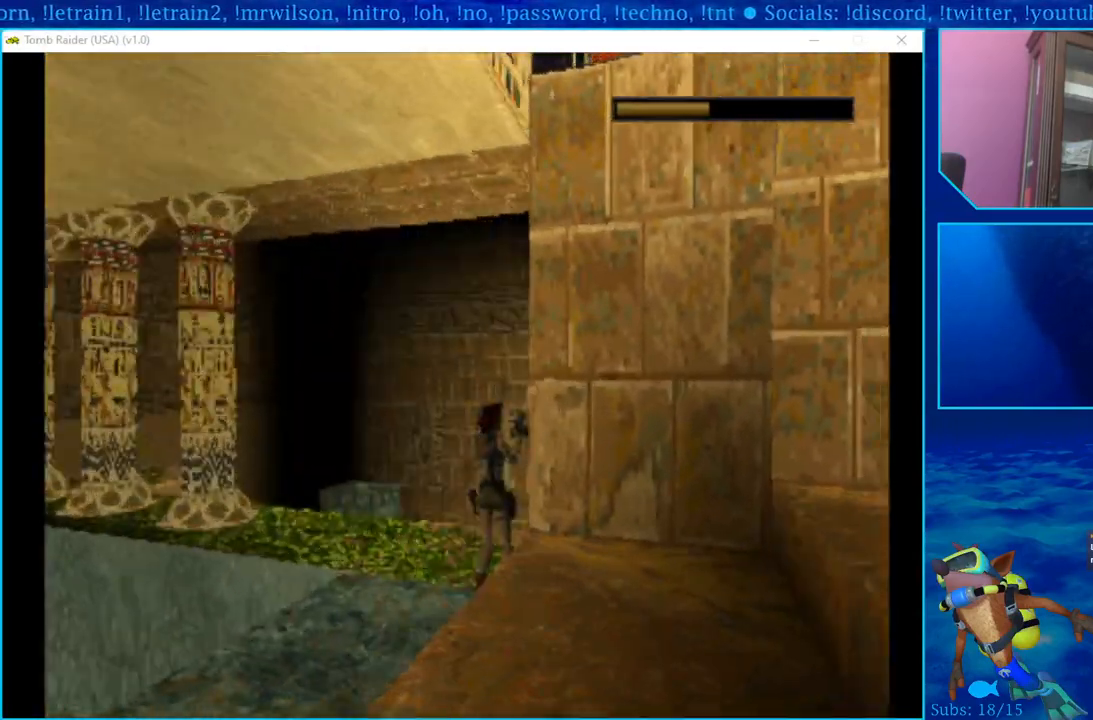
{"buttons": ["DPAD_LEFT"], "left_stick": "center", "right_stick": "center", "events": [[83, "DPAD_RIGHT", "up"], [467, "DPAD_LEFT", "down"]]}
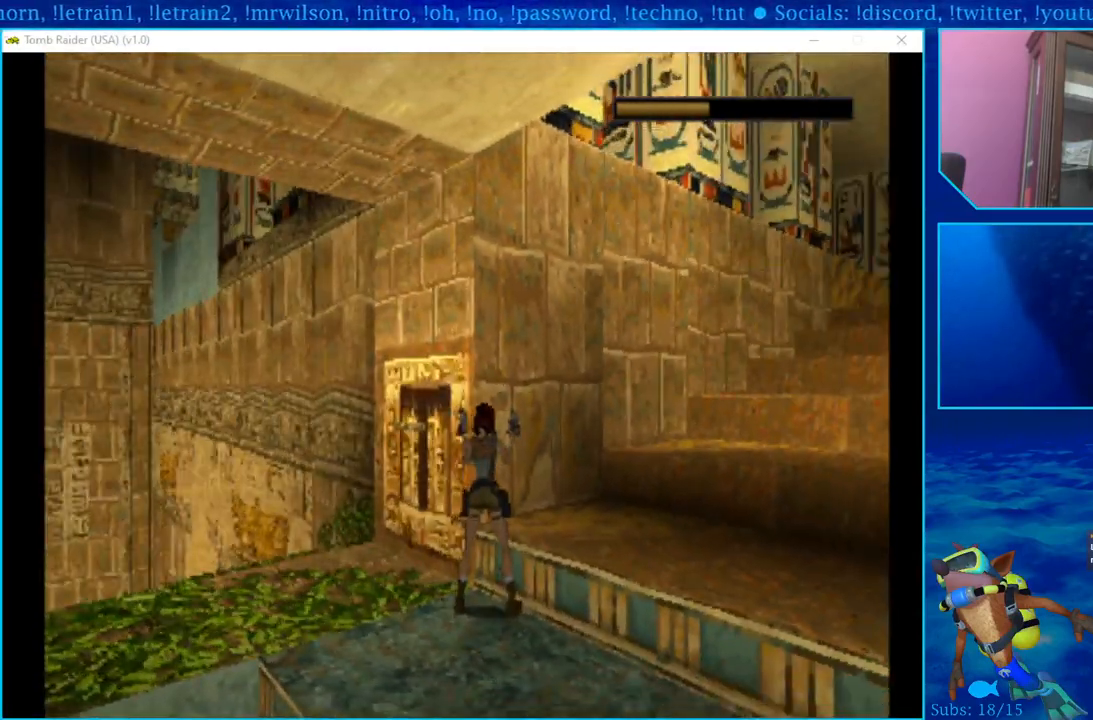
{"buttons": [], "left_stick": "center", "right_stick": "center", "events": [[433, "DPAD_LEFT", "up"]]}
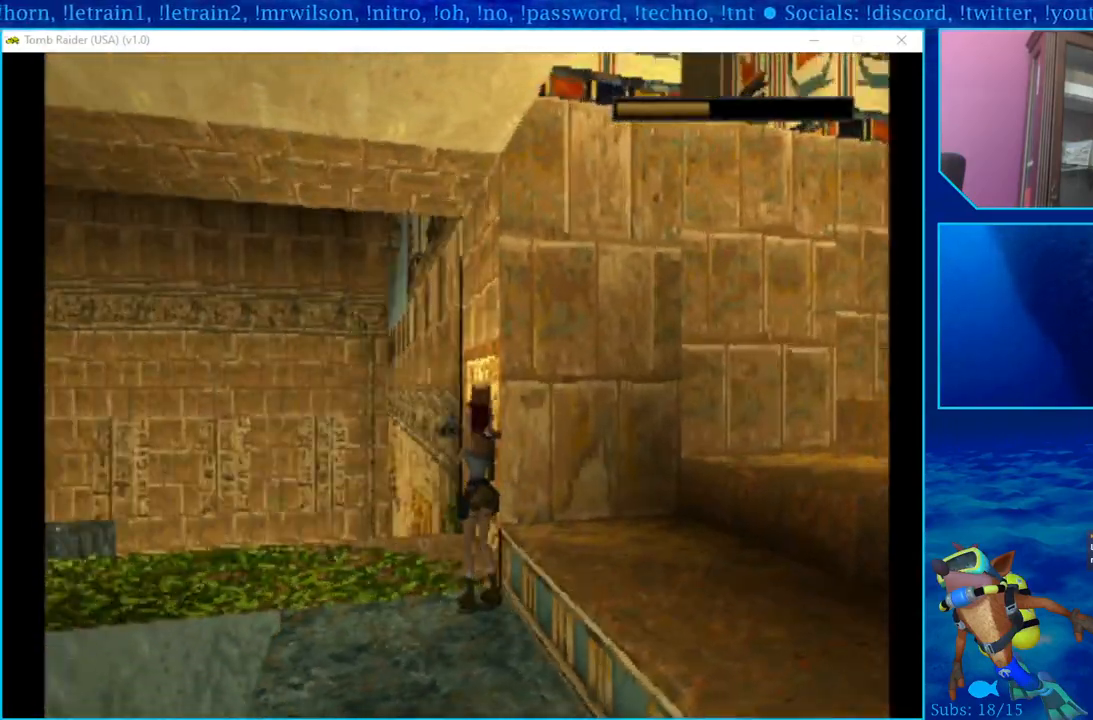
{"buttons": ["DPAD_RIGHT"], "left_stick": "center", "right_stick": "center", "events": [[50, "DPAD_UP", "down"], [200, "DPAD_UP", "up"], [500, "DPAD_RIGHT", "down"]]}
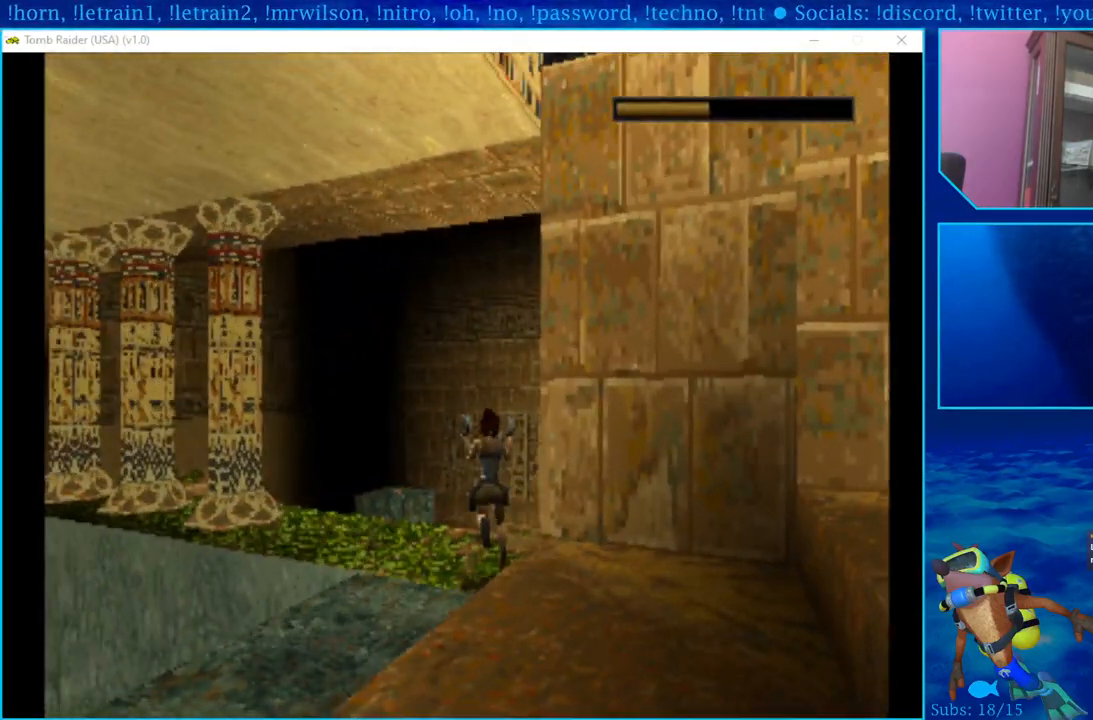
{"buttons": ["DPAD_RIGHT"], "left_stick": "center", "right_stick": "center", "events": [[183, "TRIANGLE", "down"], [400, "TRIANGLE", "up"]]}
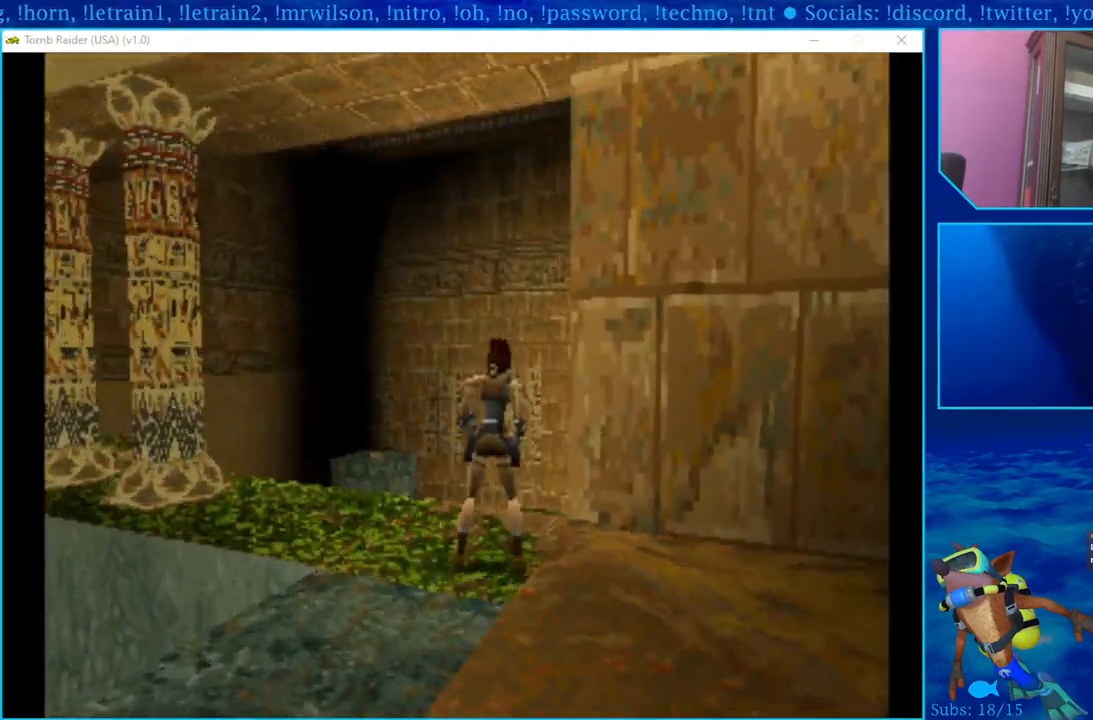
{"buttons": ["DPAD_RIGHT"], "left_stick": "center", "right_stick": "center", "events": []}
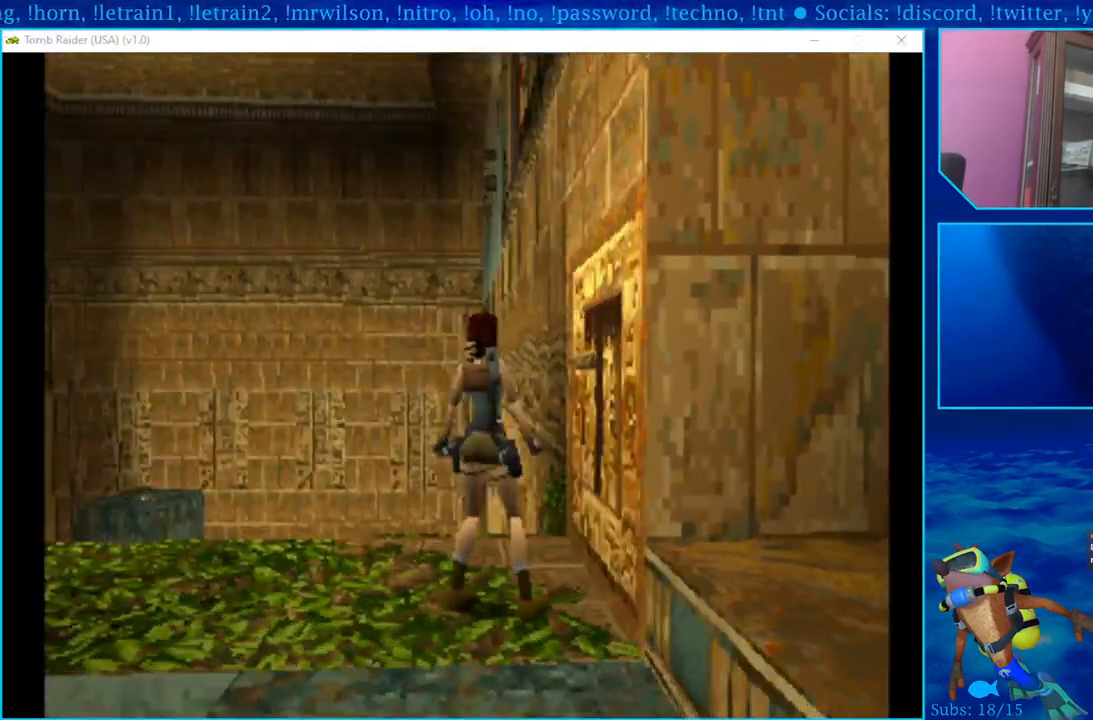
{"buttons": [], "left_stick": "center", "right_stick": "center", "events": [[217, "DPAD_RIGHT", "up"], [233, "DPAD_UP", "down"], [433, "DPAD_UP", "up"]]}
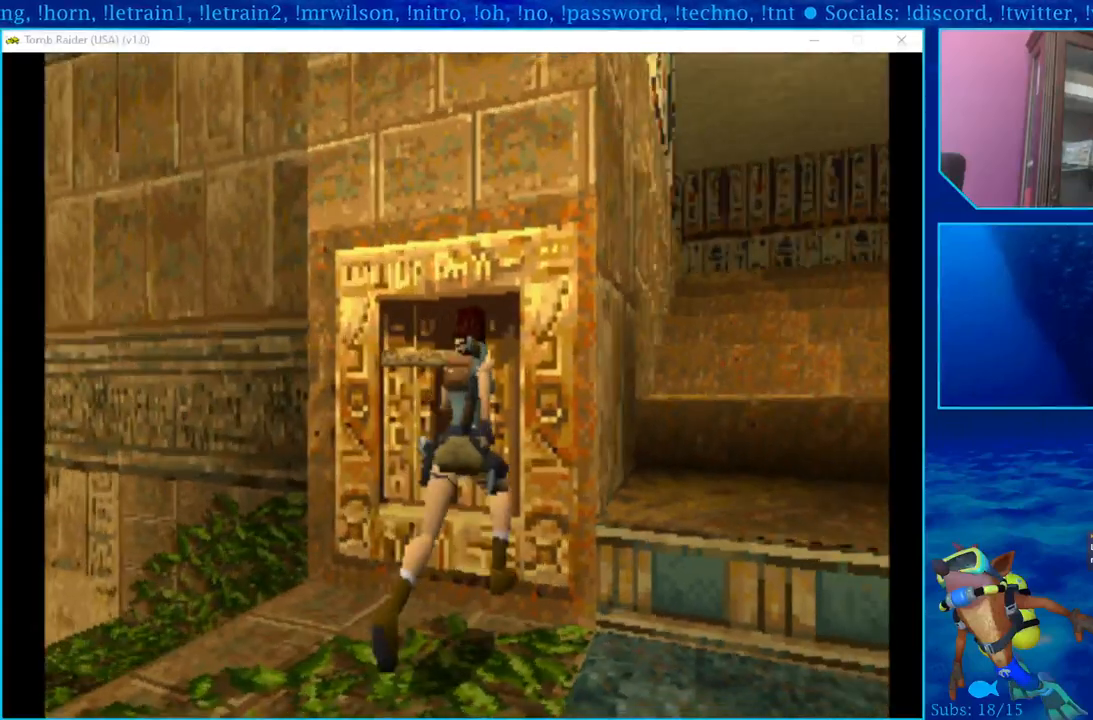
{"buttons": ["DPAD_LEFT"], "left_stick": "center", "right_stick": "center", "events": [[267, "DPAD_LEFT", "down"]]}
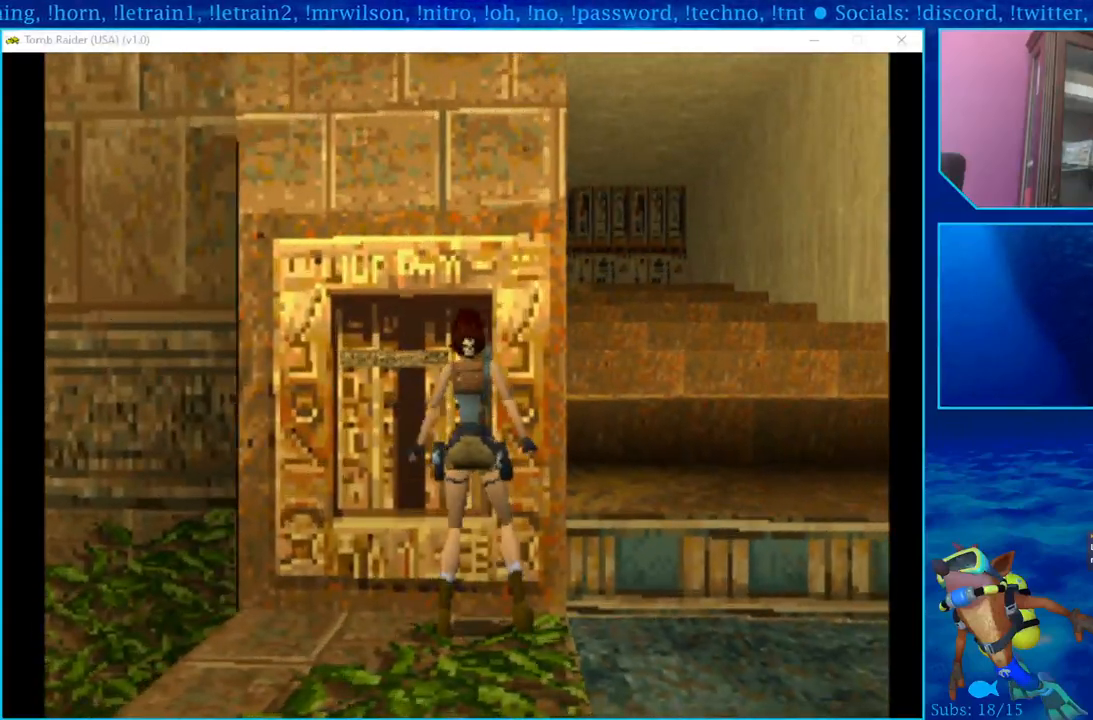
{"buttons": [], "left_stick": "center", "right_stick": "center", "events": [[200, "DPAD_LEFT", "up"], [333, "DPAD_DOWN", "down"], [500, "DPAD_DOWN", "up"]]}
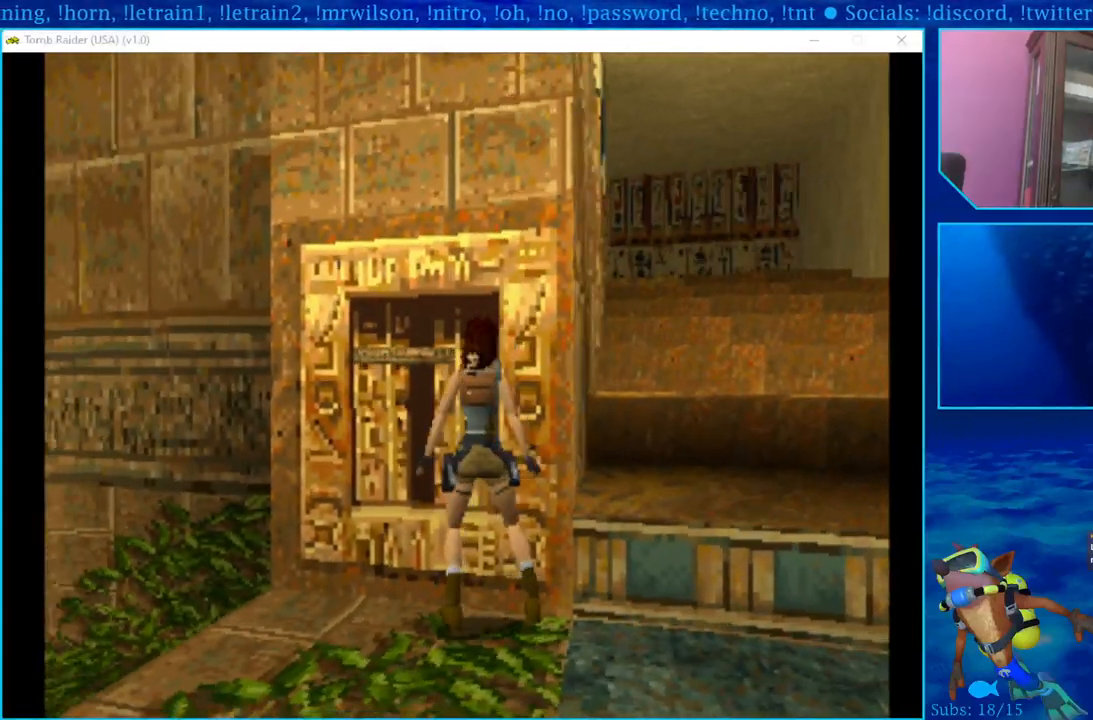
{"buttons": [], "left_stick": "center", "right_stick": "center", "events": []}